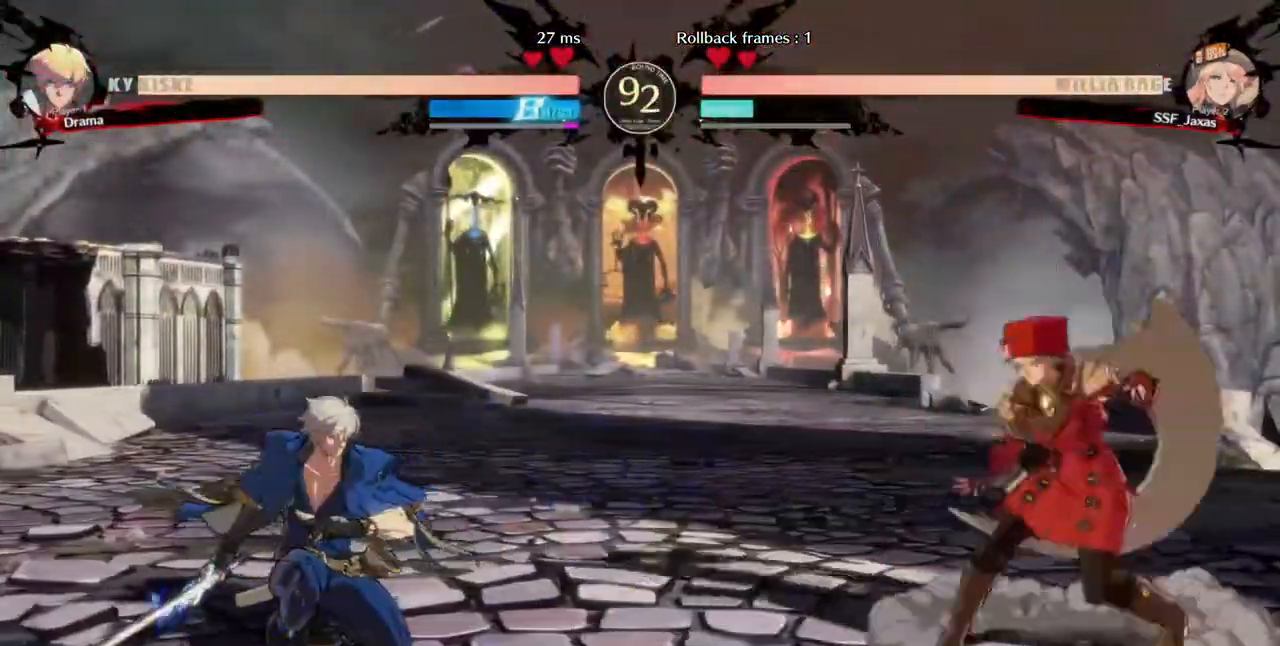
Gameplay with a controller (arcade stick); each line is a JSON object with the inputs held at the frame after it (dt_ms = milliseconds from this image to that frame). "events" lists button and stick changes between this image and that frame as [ms after this image, input, new state], when the widget could be followed in between. Not read: L3 R3 SELECT START.
{"dt_ms": 520, "buttons": ["DPAD_RIGHT"]}
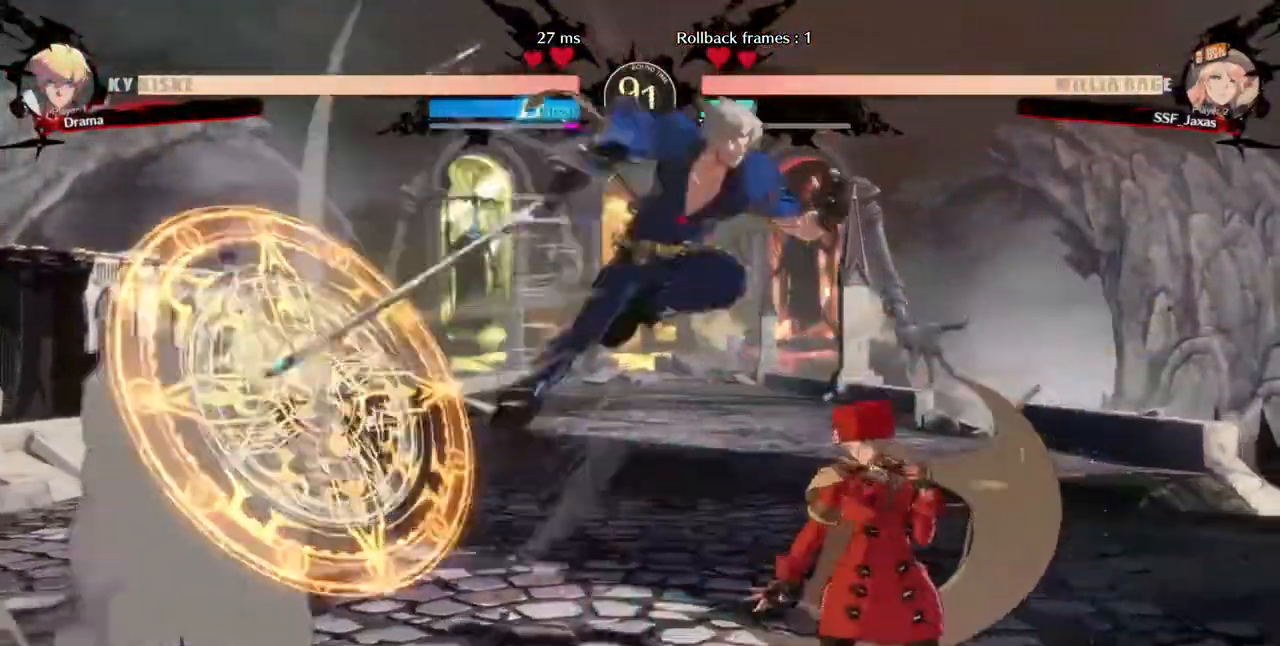
{"dt_ms": 1000, "buttons": ["DPAD_LEFT"]}
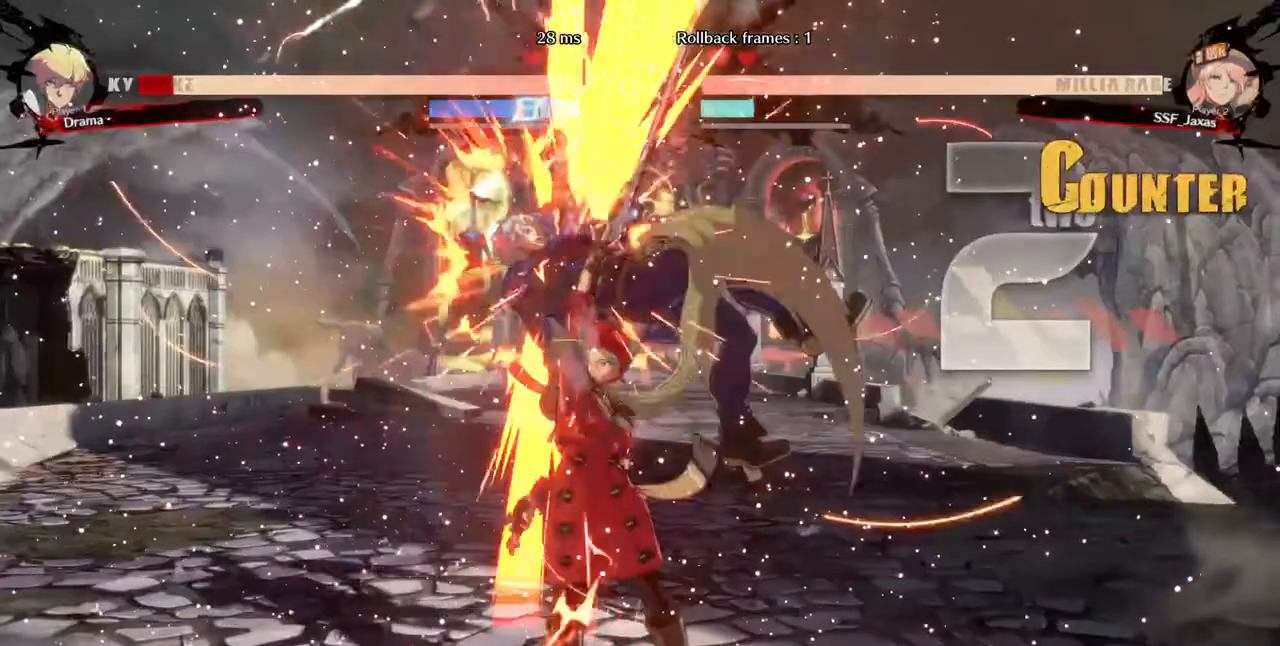
{"dt_ms": 480, "buttons": []}
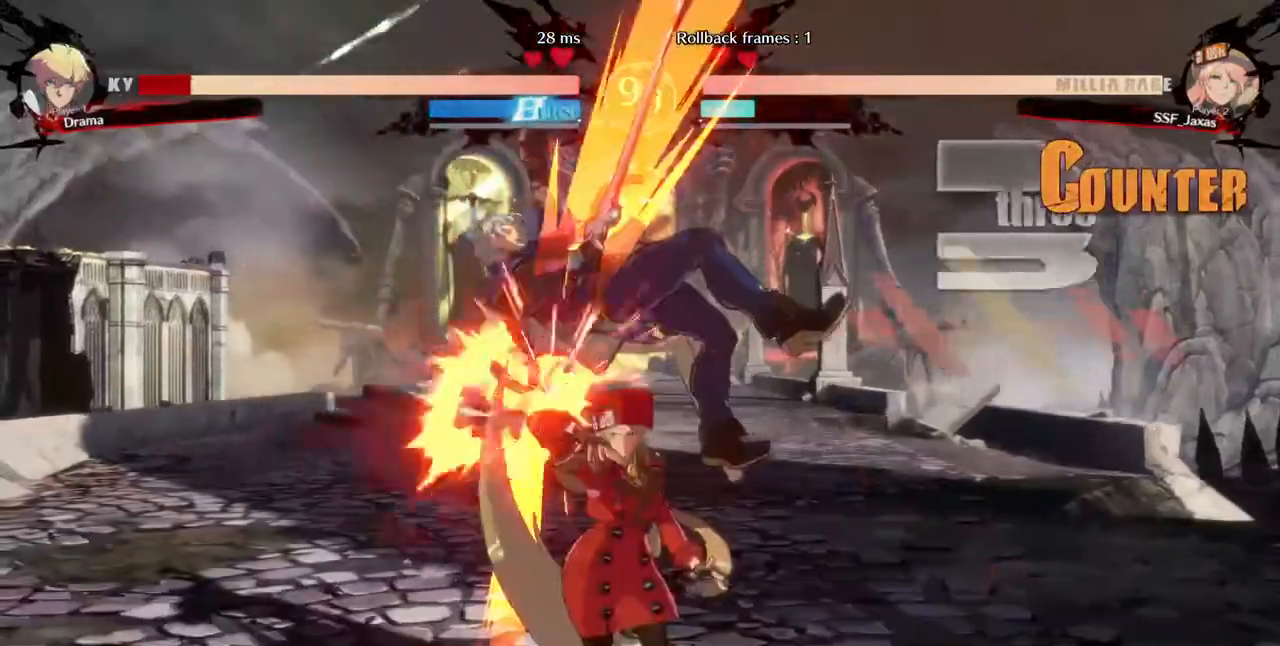
{"dt_ms": 520, "buttons": ["DPAD_LEFT"]}
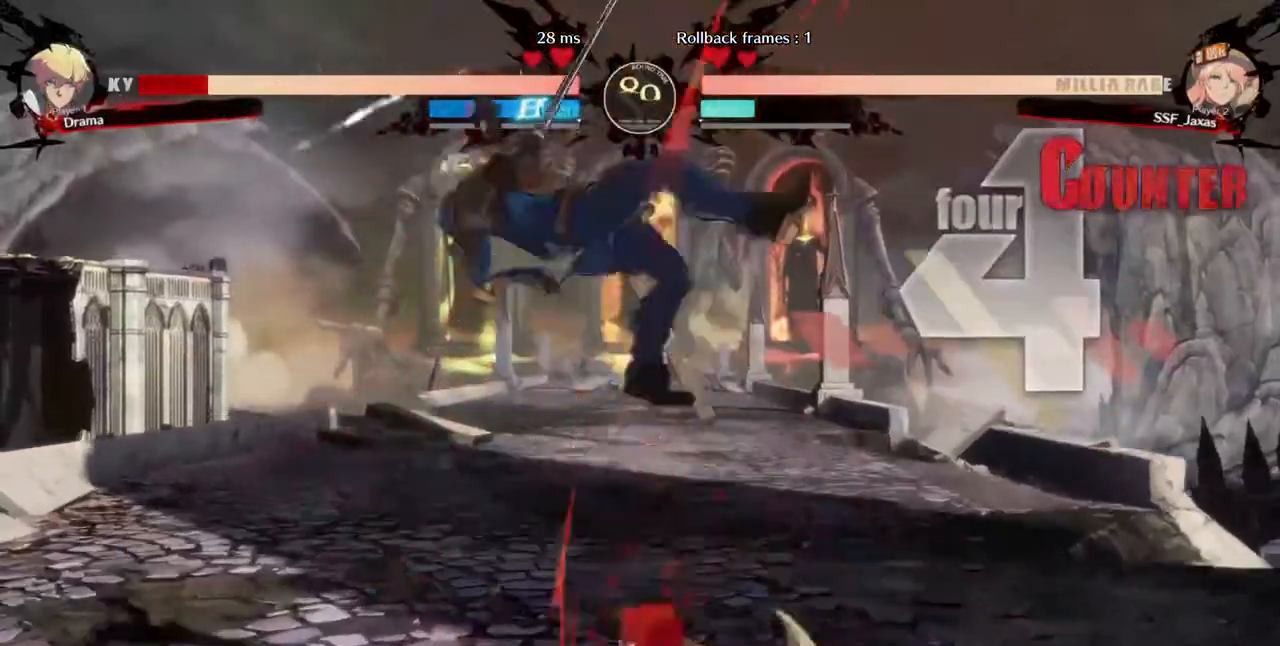
{"dt_ms": 480, "buttons": ["DPAD_LEFT"], "events": [[40, "TRIANGLE", "down"], [120, "TRIANGLE", "up"], [240, "R2", "down"], [360, "R2", "up"]]}
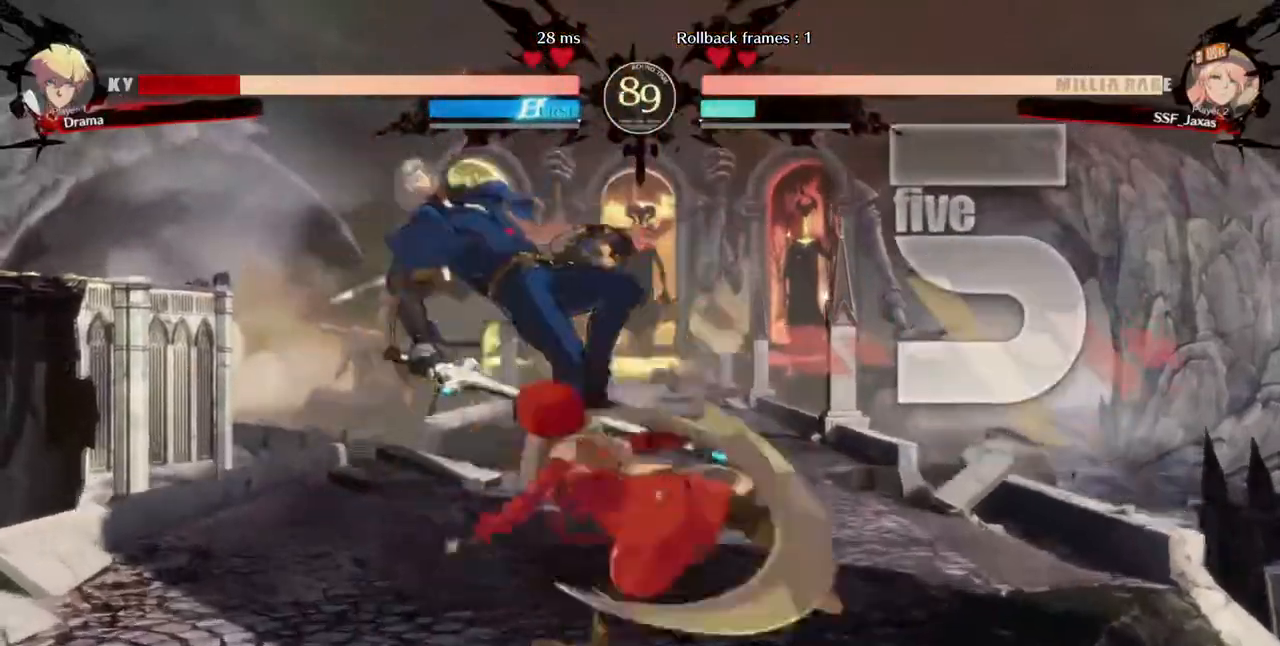
{"dt_ms": 520, "buttons": [], "events": [[120, "DPAD_UP", "down"], [240, "DPAD_LEFT", "up"], [240, "DPAD_UP", "up"], [360, "TRIANGLE", "down"], [440, "TRIANGLE", "up"]]}
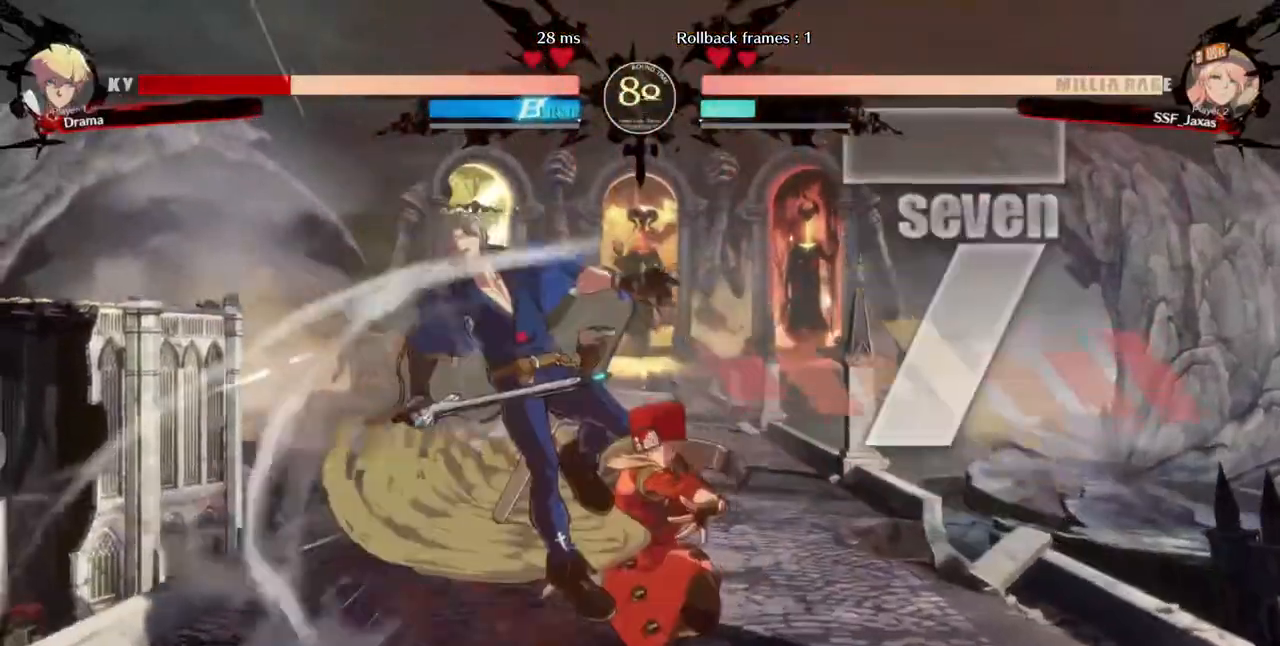
{"dt_ms": 480, "buttons": ["L1"], "events": [[40, "R2", "down"], [200, "R2", "up"], [360, "L1", "down"]]}
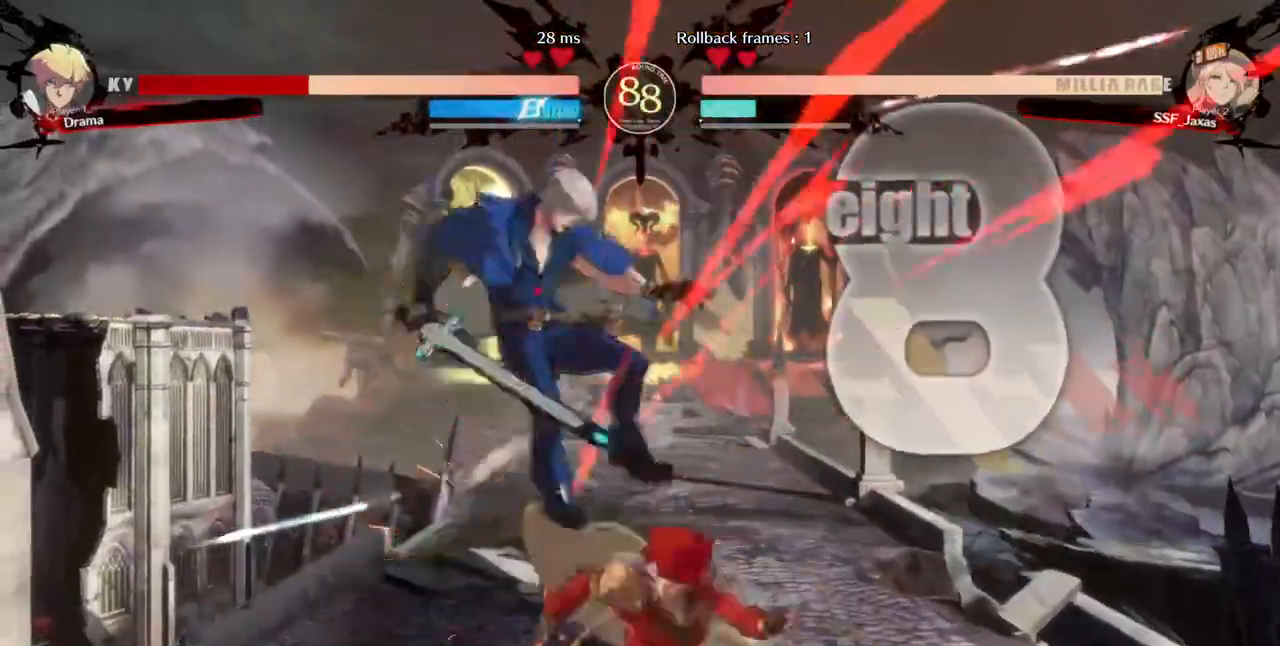
{"dt_ms": 520, "buttons": ["DPAD_RIGHT"]}
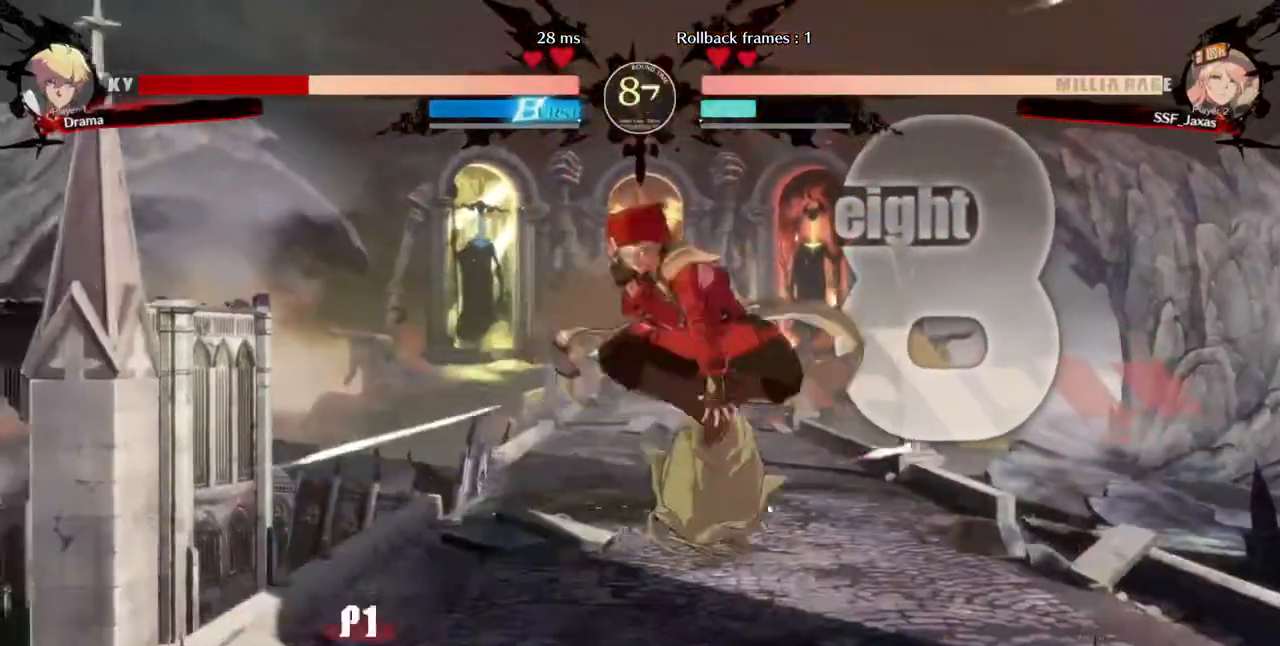
{"dt_ms": 480, "buttons": ["R1", "DPAD_RIGHT"], "events": [[440, "R1", "down"]]}
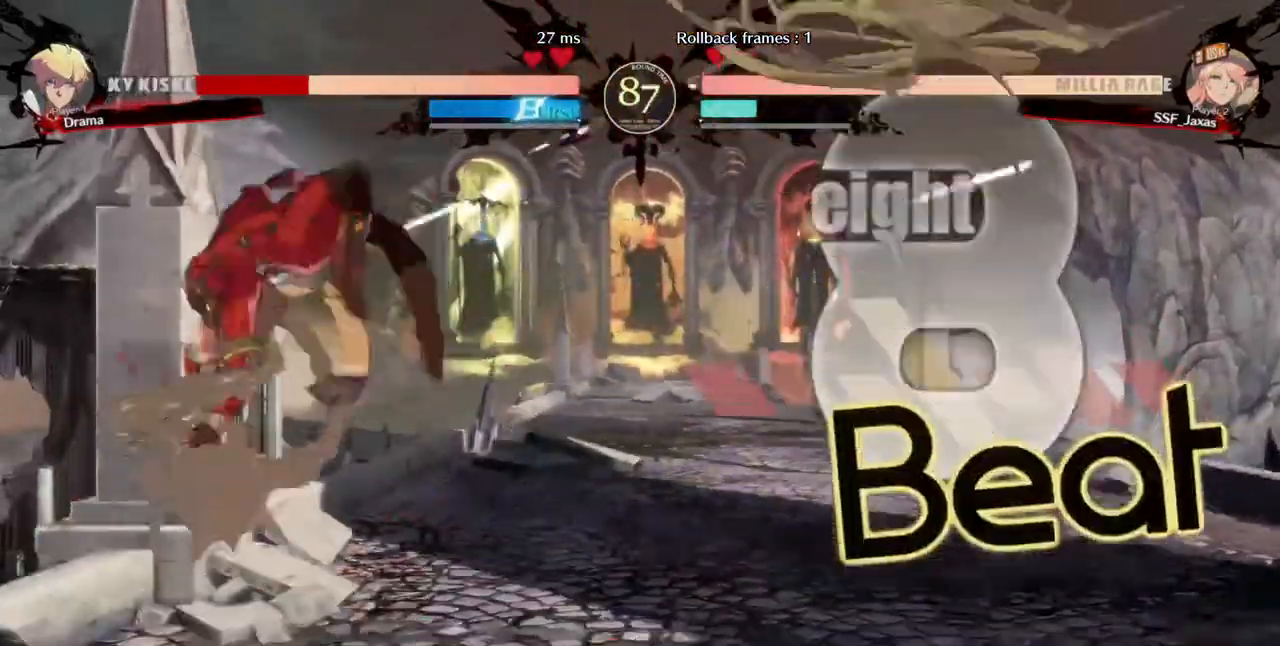
{"dt_ms": 520, "buttons": ["DPAD_DOWN"], "events": [[80, "DPAD_DOWN", "down"], [80, "R1", "up"], [160, "DPAD_RIGHT", "up"], [400, "SQUARE", "down"], [520, "SQUARE", "up"]]}
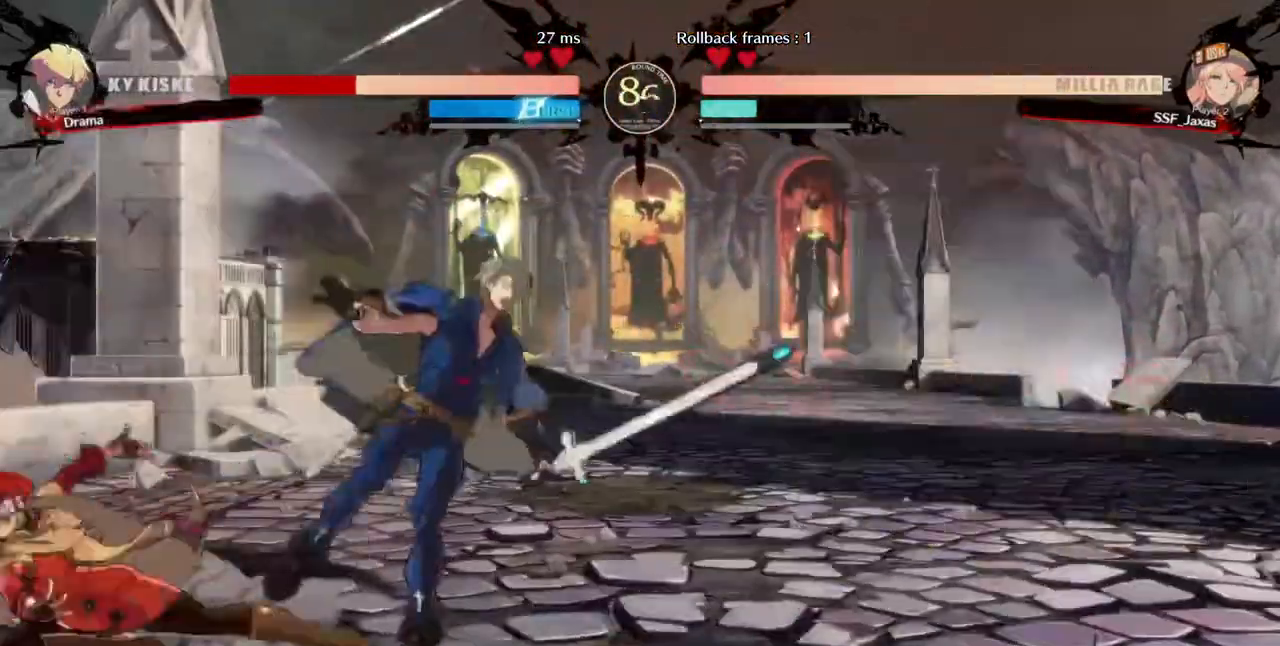
{"dt_ms": 480, "buttons": ["DPAD_DOWN", "DPAD_RIGHT"], "events": [[120, "R2", "down"], [240, "DPAD_DOWN", "up"], [240, "R2", "up"], [360, "DPAD_DOWN", "down"], [440, "DPAD_RIGHT", "down"]]}
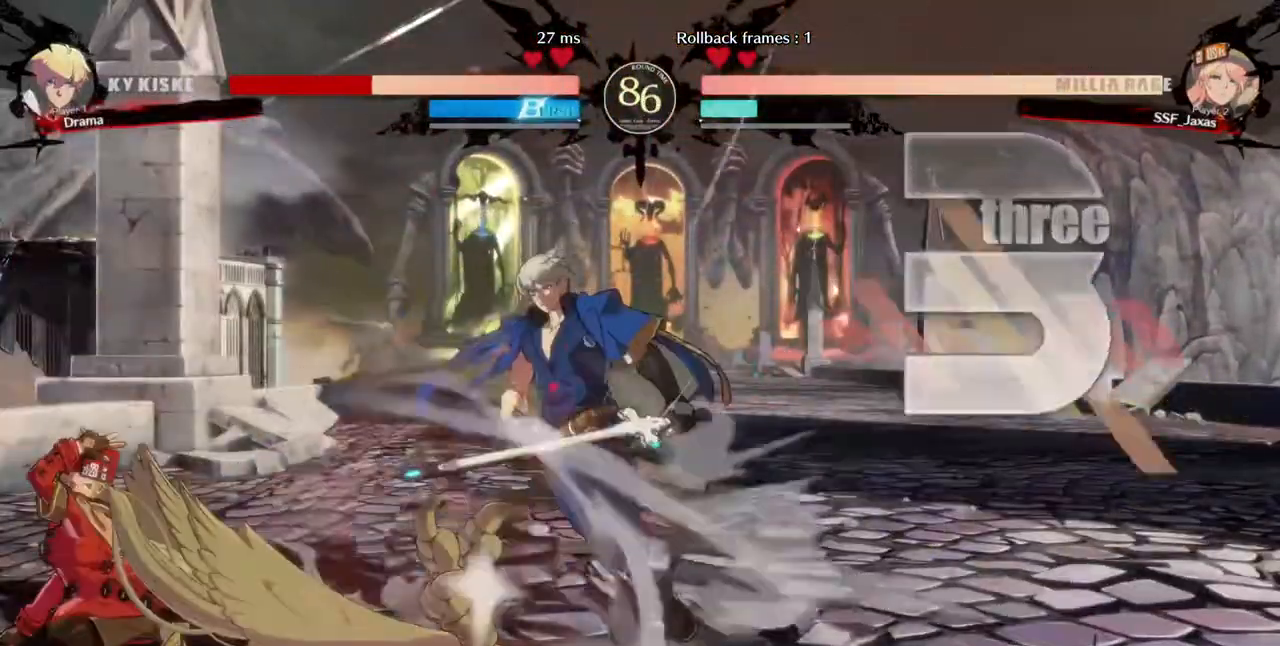
{"dt_ms": 520, "buttons": ["DPAD_LEFT"], "events": [[40, "DPAD_DOWN", "up"], [40, "R1", "down"], [160, "R1", "up"], [200, "DPAD_RIGHT", "up"], [240, "DPAD_LEFT", "down"]]}
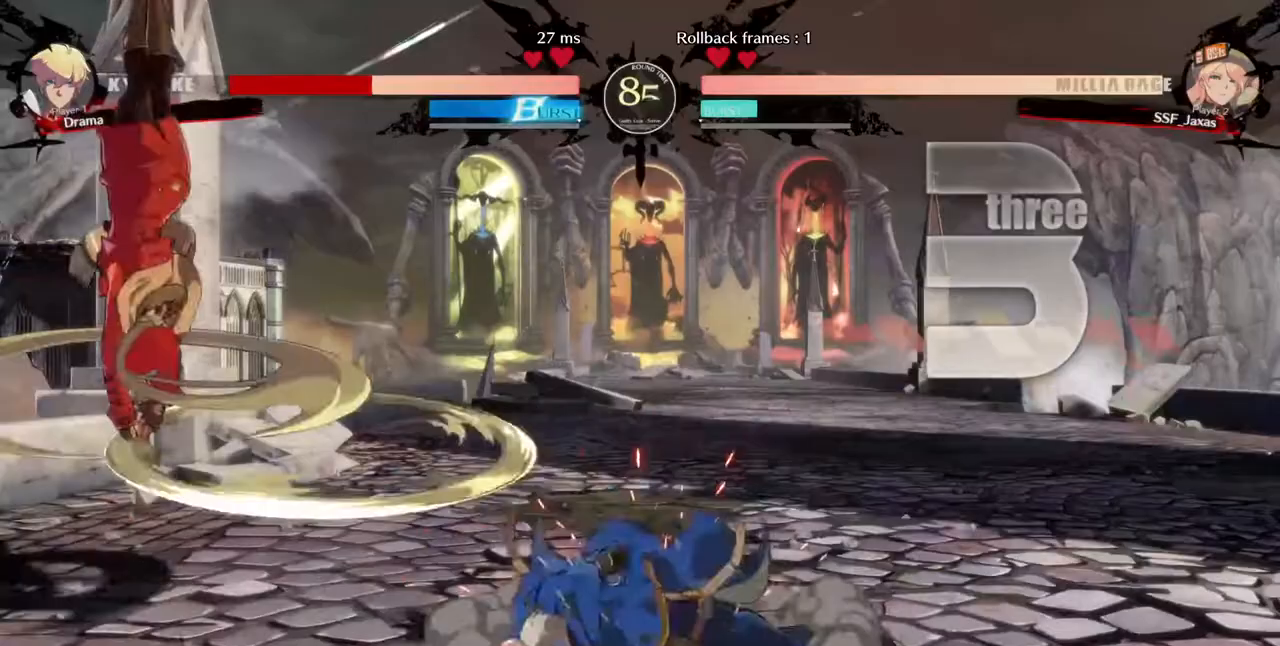
{"dt_ms": 480, "buttons": ["DPAD_LEFT"], "events": []}
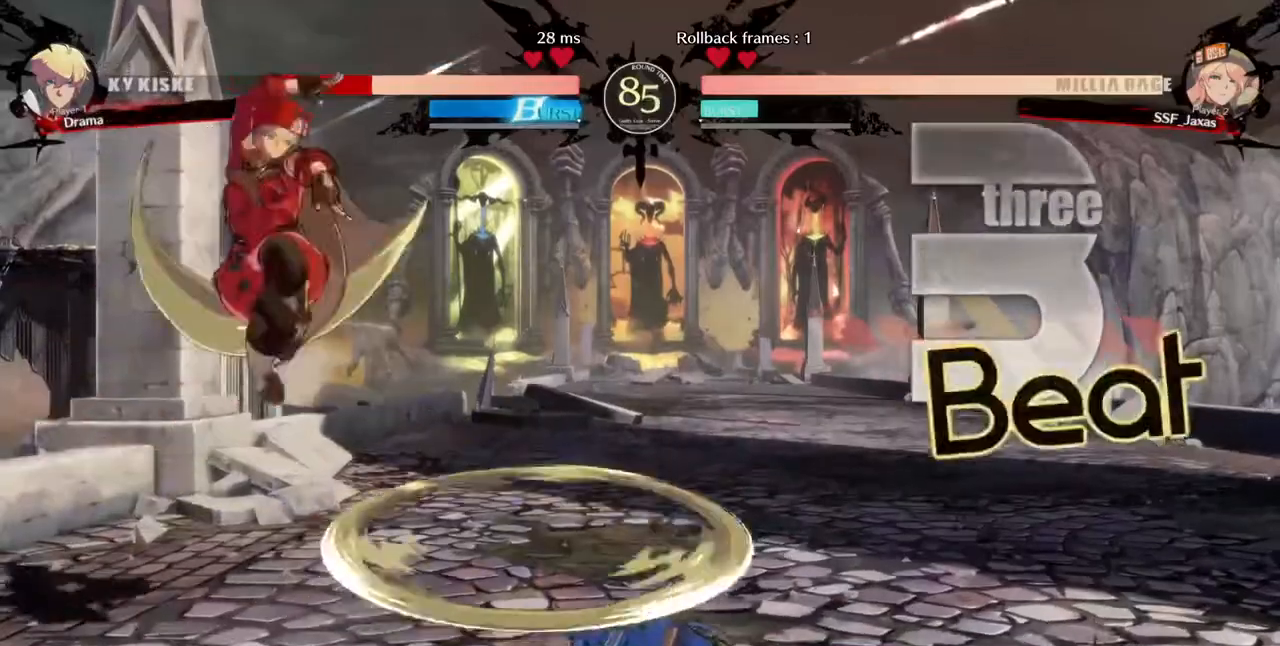
{"dt_ms": 520, "buttons": ["DPAD_DOWN", "DPAD_LEFT"], "events": [[120, "DPAD_DOWN", "down"], [240, "SQUARE", "down"], [400, "SQUARE", "up"]]}
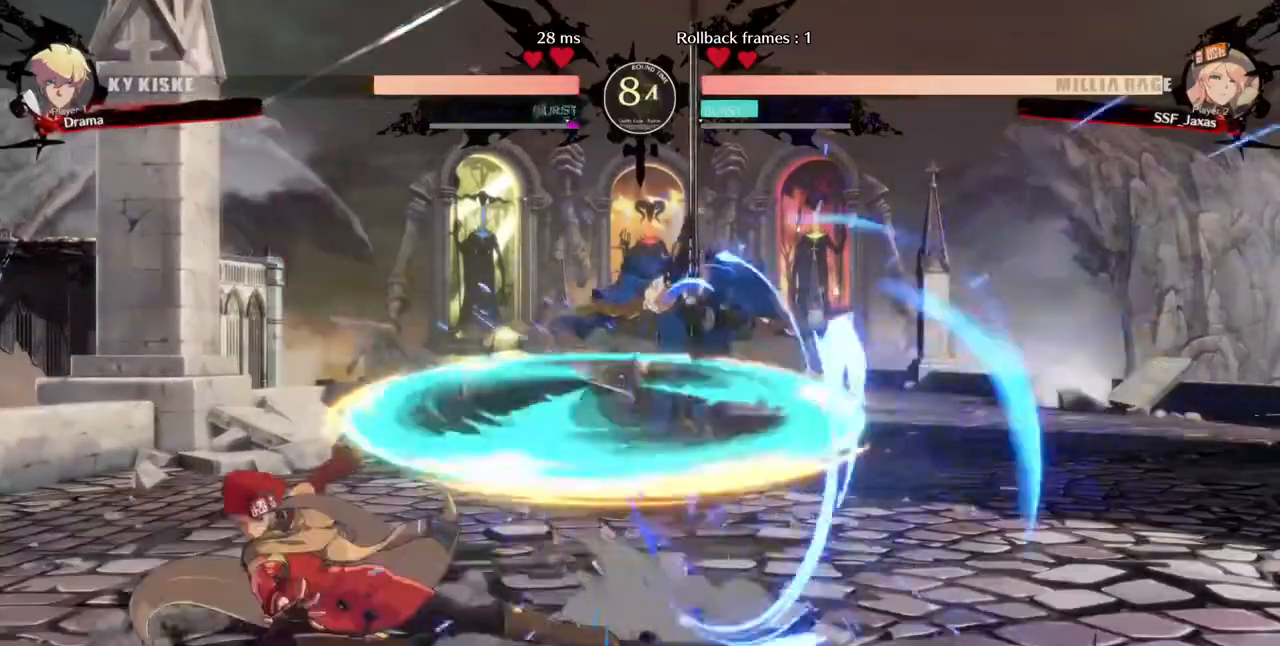
{"dt_ms": 1000, "buttons": []}
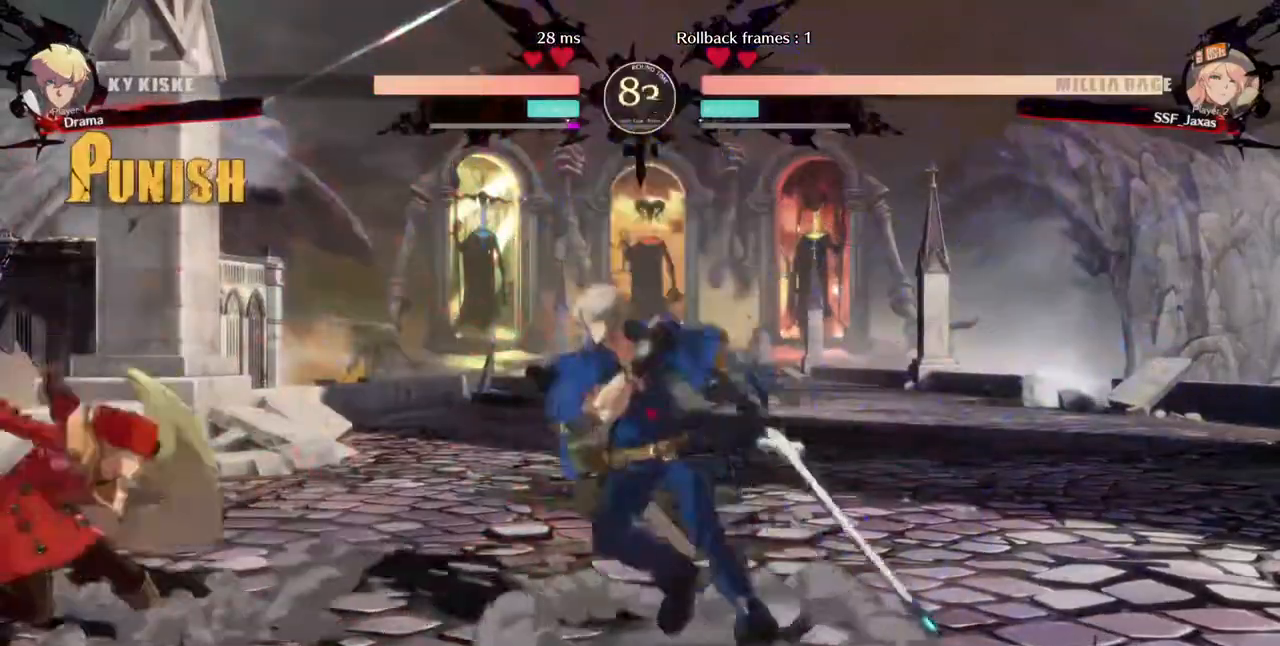
{"dt_ms": 1000, "buttons": ["R1", "DPAD_LEFT"]}
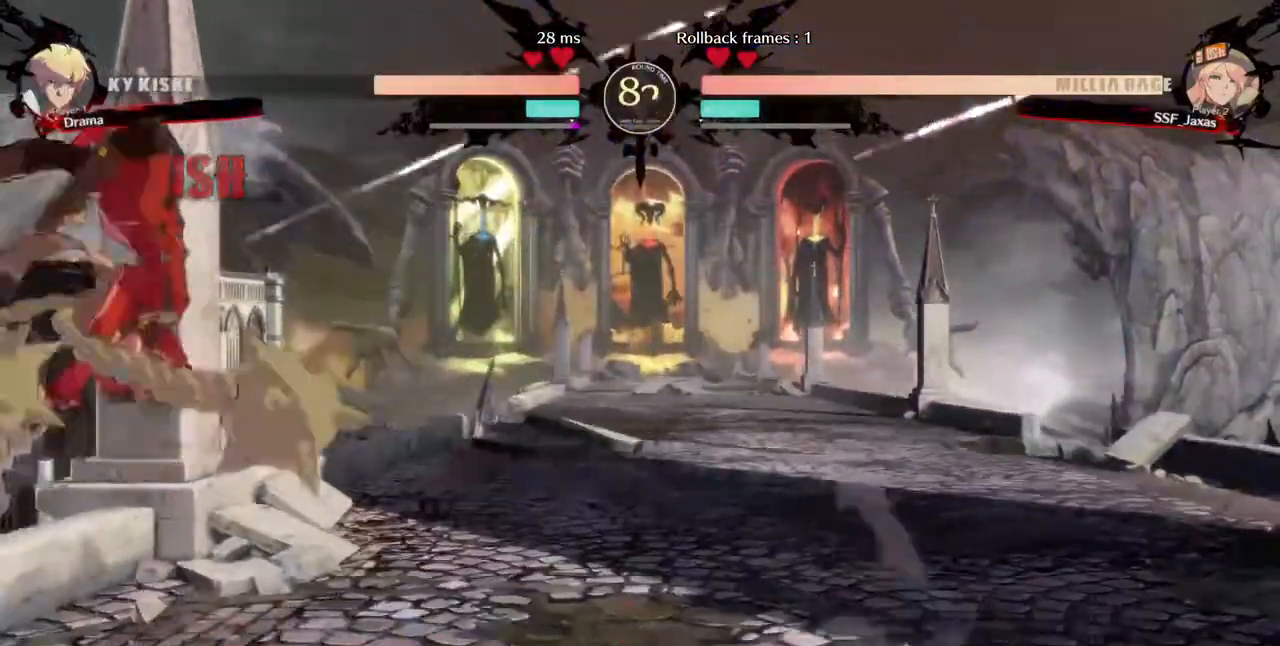
{"dt_ms": 480, "buttons": ["TRIANGLE"], "events": [[80, "R1", "up"], [360, "DPAD_LEFT", "up"], [360, "TRIANGLE", "down"]]}
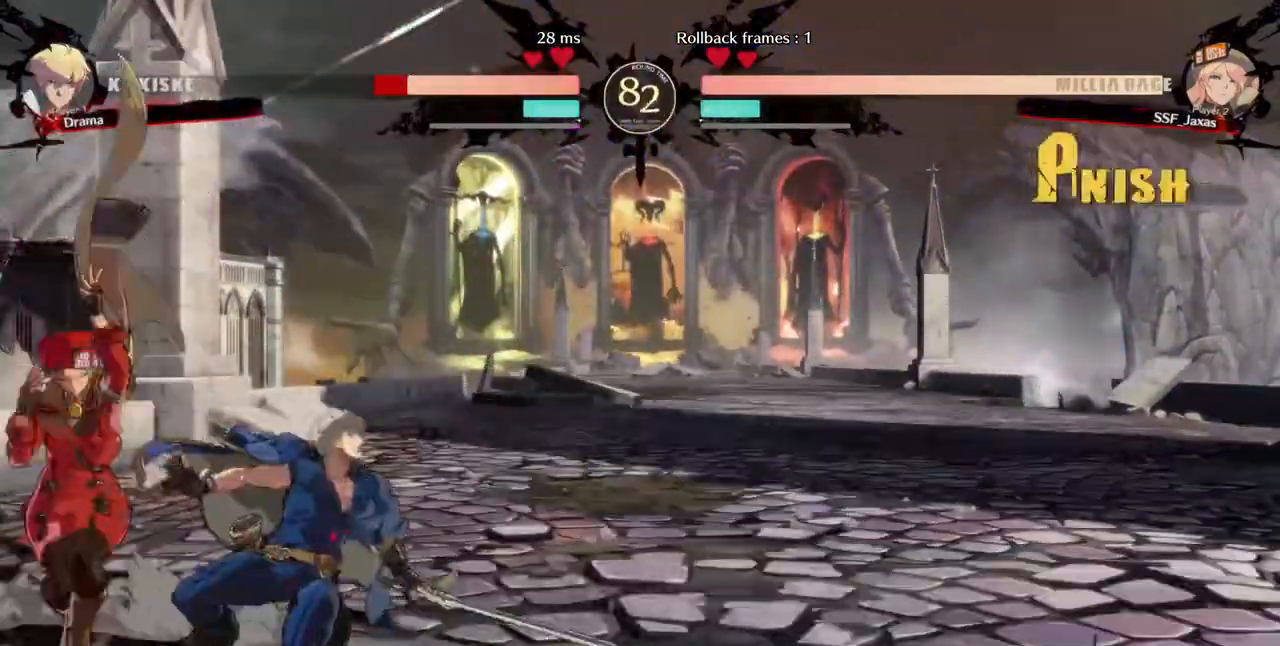
{"dt_ms": 520, "buttons": ["DPAD_DOWN"], "events": [[40, "TRIANGLE", "up"], [400, "DPAD_DOWN", "down"]]}
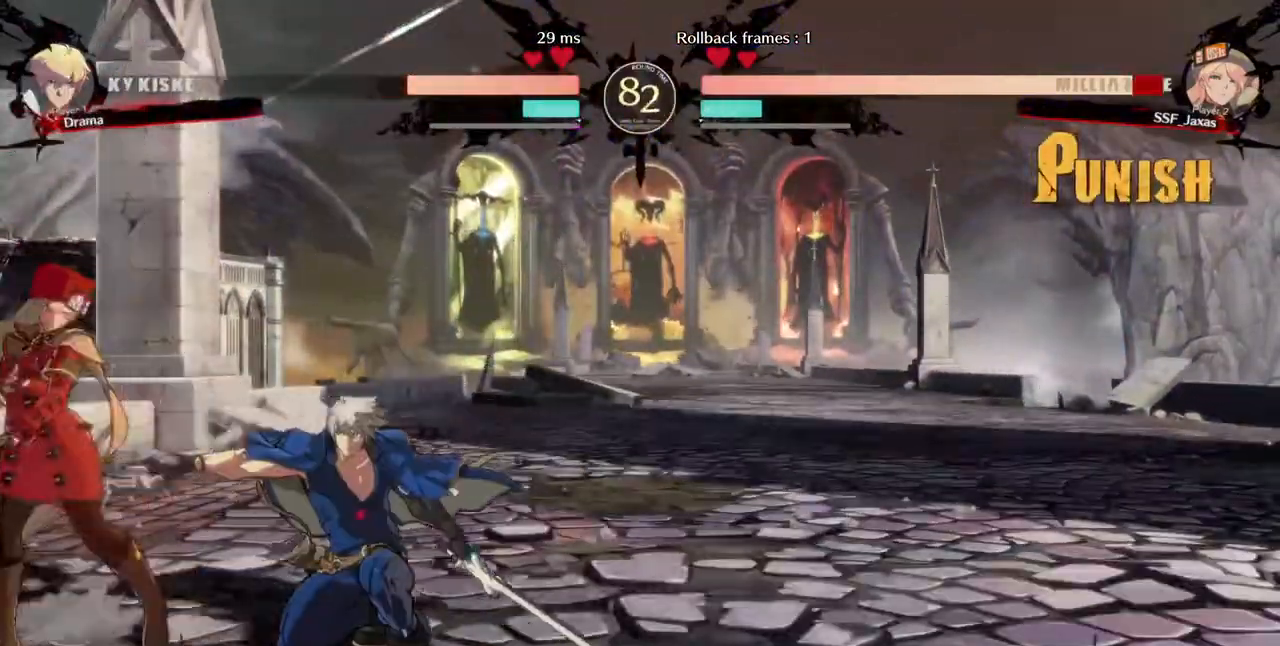
{"dt_ms": 1000, "buttons": ["DPAD_DOWN", "DPAD_LEFT"]}
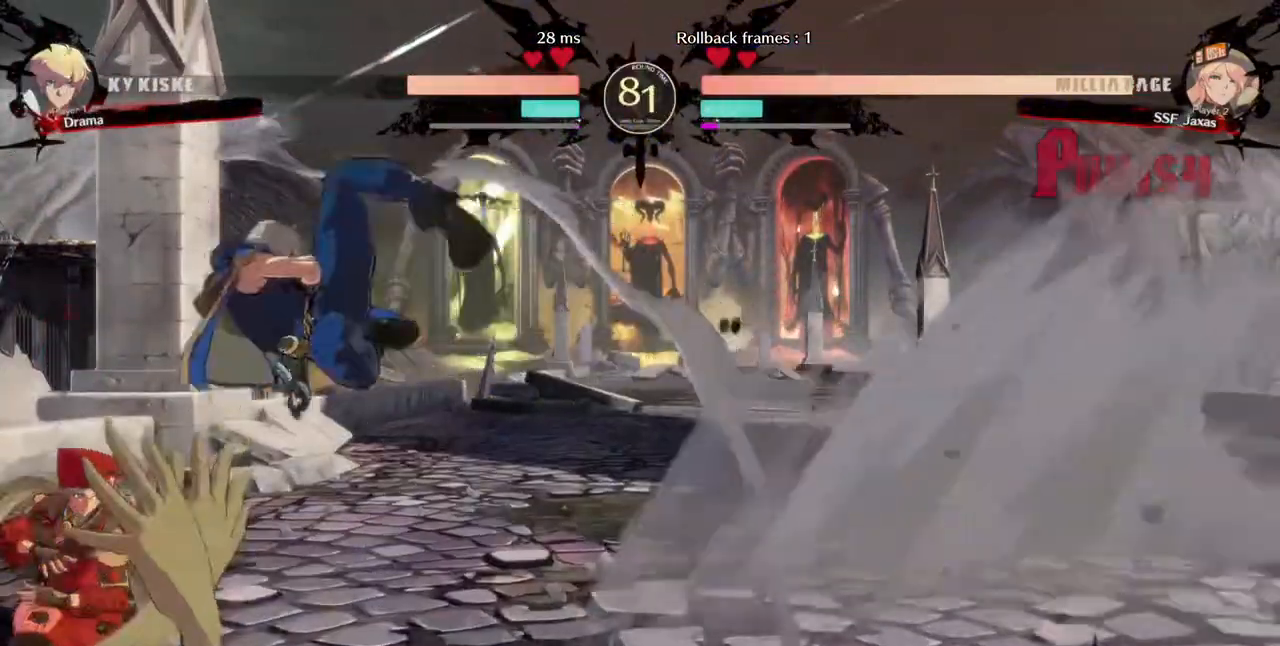
{"dt_ms": 480, "buttons": ["DPAD_DOWN", "DPAD_LEFT"], "events": [[80, "DPAD_DOWN", "up"], [440, "DPAD_DOWN", "down"]]}
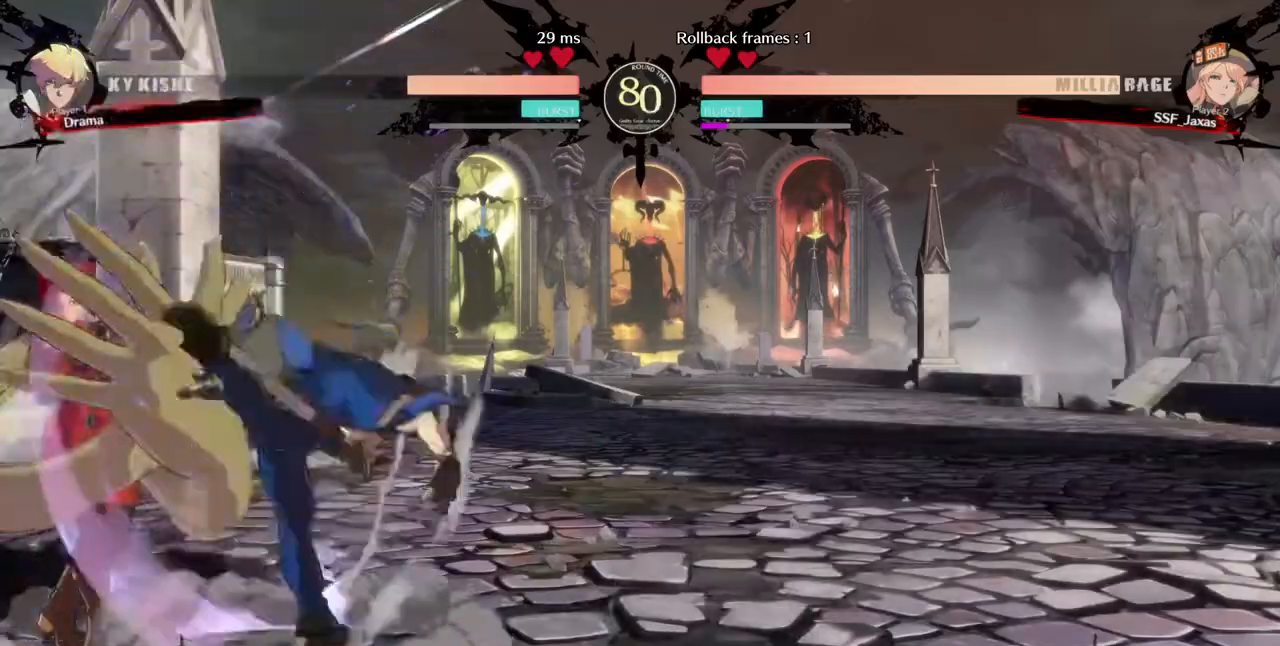
{"dt_ms": 520, "buttons": ["SQUARE", "TRIANGLE", "DPAD_DOWN", "DPAD_LEFT"], "events": [[120, "SQUARE", "down"], [120, "TRIANGLE", "down"]]}
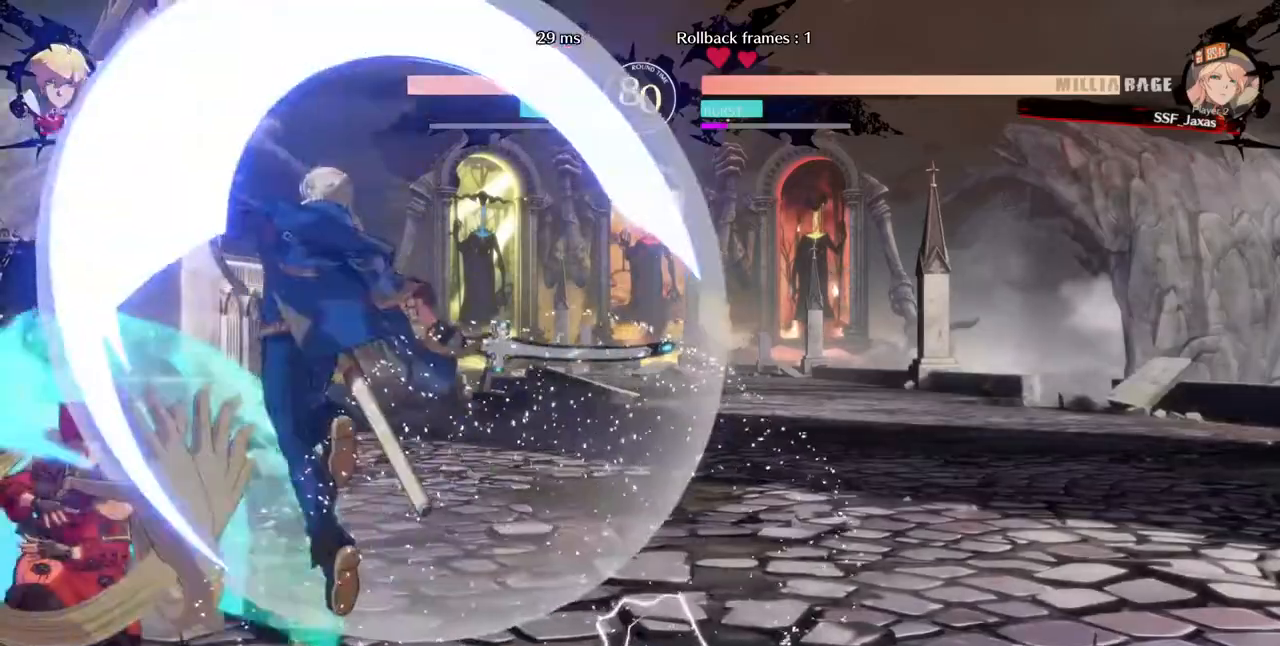
{"dt_ms": 480, "buttons": ["DPAD_LEFT"], "events": [[40, "SQUARE", "up"], [40, "TRIANGLE", "up"], [120, "DPAD_DOWN", "up"]]}
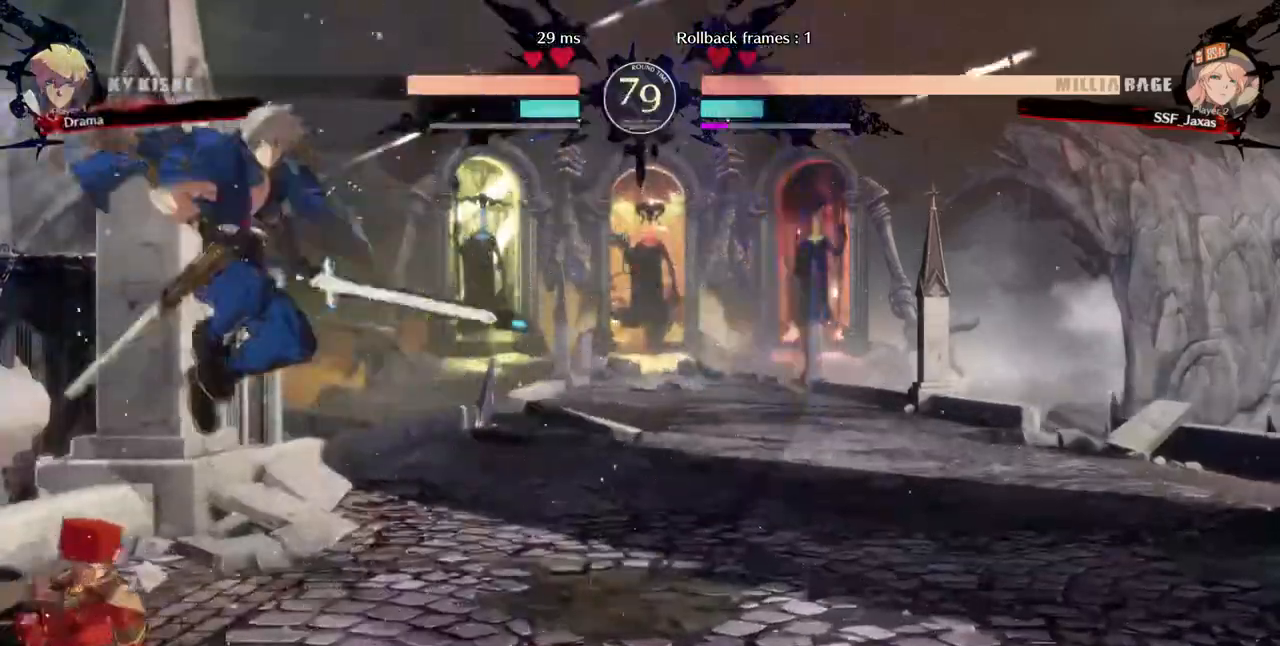
{"dt_ms": 520, "buttons": ["SQUARE", "DPAD_LEFT"]}
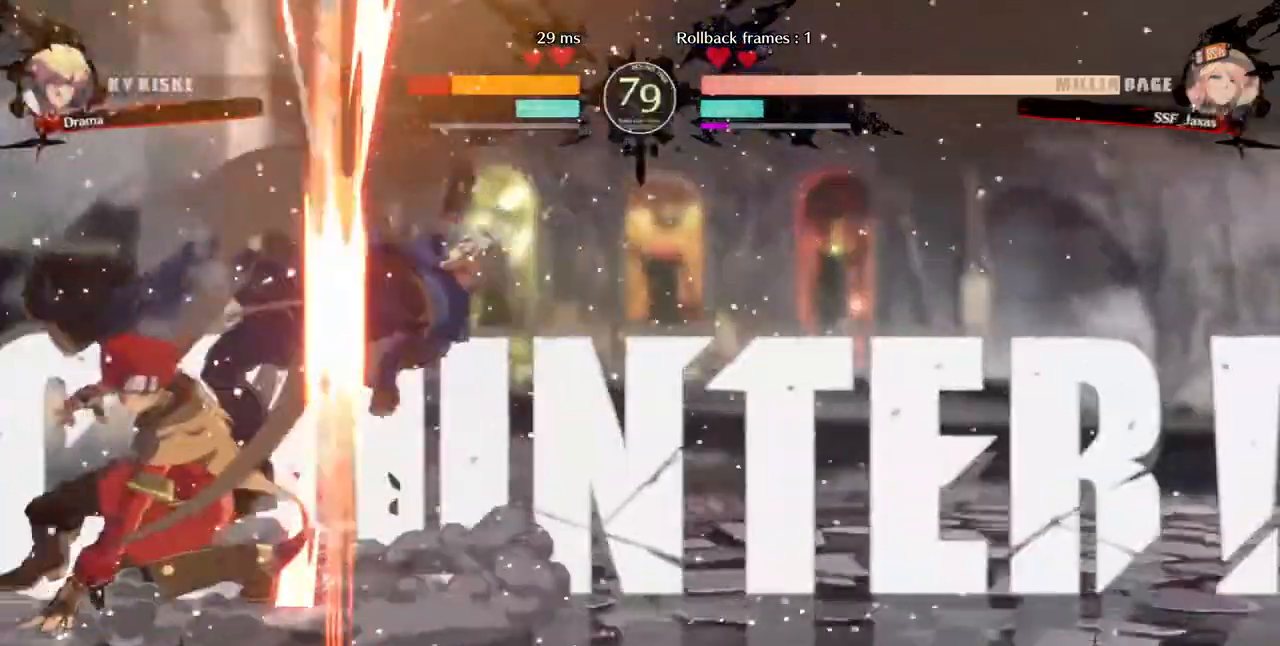
{"dt_ms": 1000, "buttons": ["TRIANGLE"]}